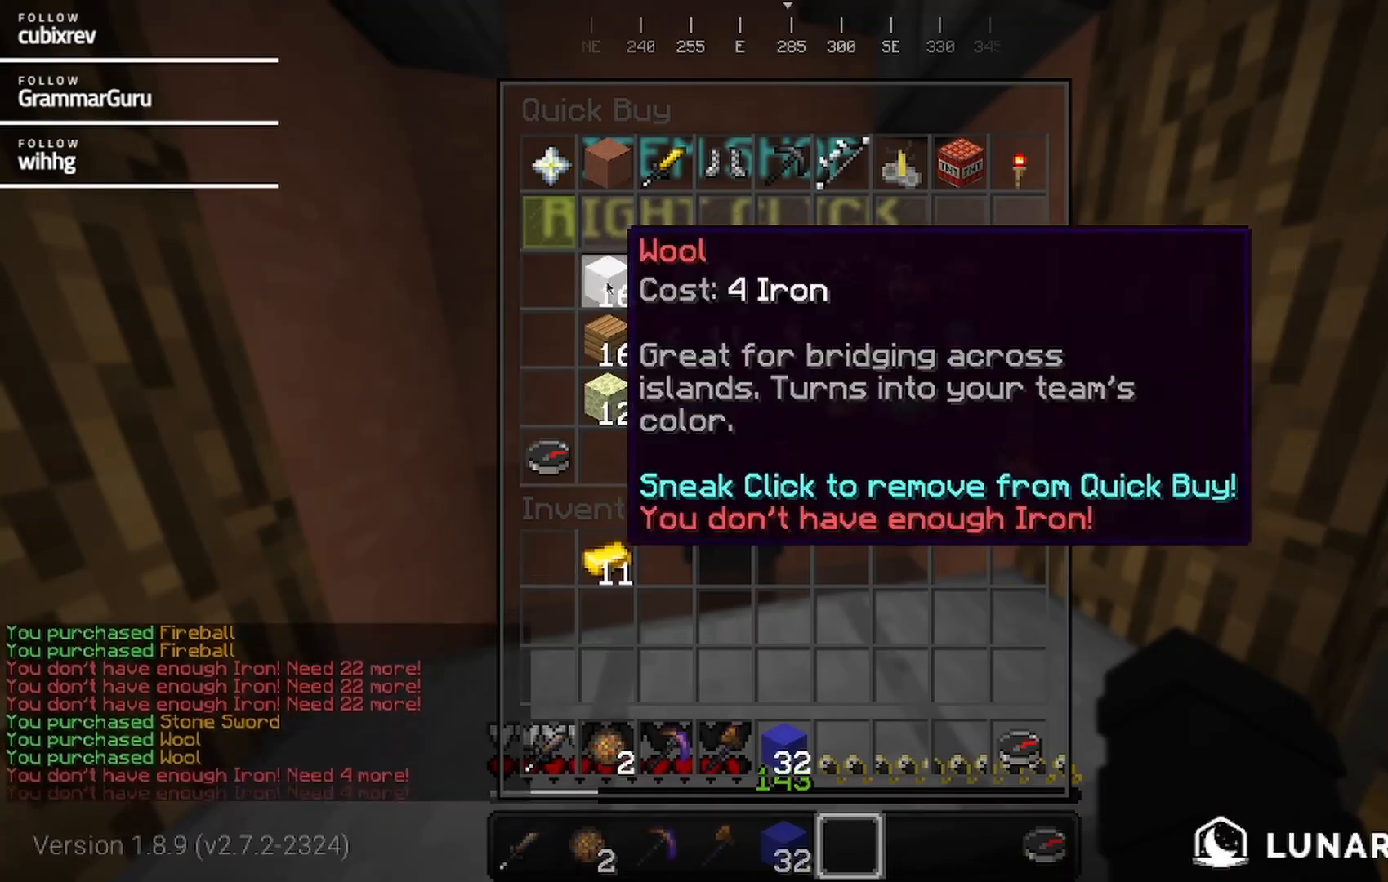
Gameplay with keyboard and mouse; each line is a JSON object with the keys and mouse buttons held at the frame after it. "events" lists presses ("down") and releases ("up") of "a", "d", "s", "w", "mouse_left" and "mouse_right" between this image and that frame as [ms after this image, input, new state], when the widget could be followed in between. "mouse_left", "mouse_right" = the "left", "right" buttons of the "mouse" list. No other keys are recorded. Fast repeated clicks can show as one long hold. Mouse movement is not recorded.
{"keys": ["d", "s"], "mouse": []}
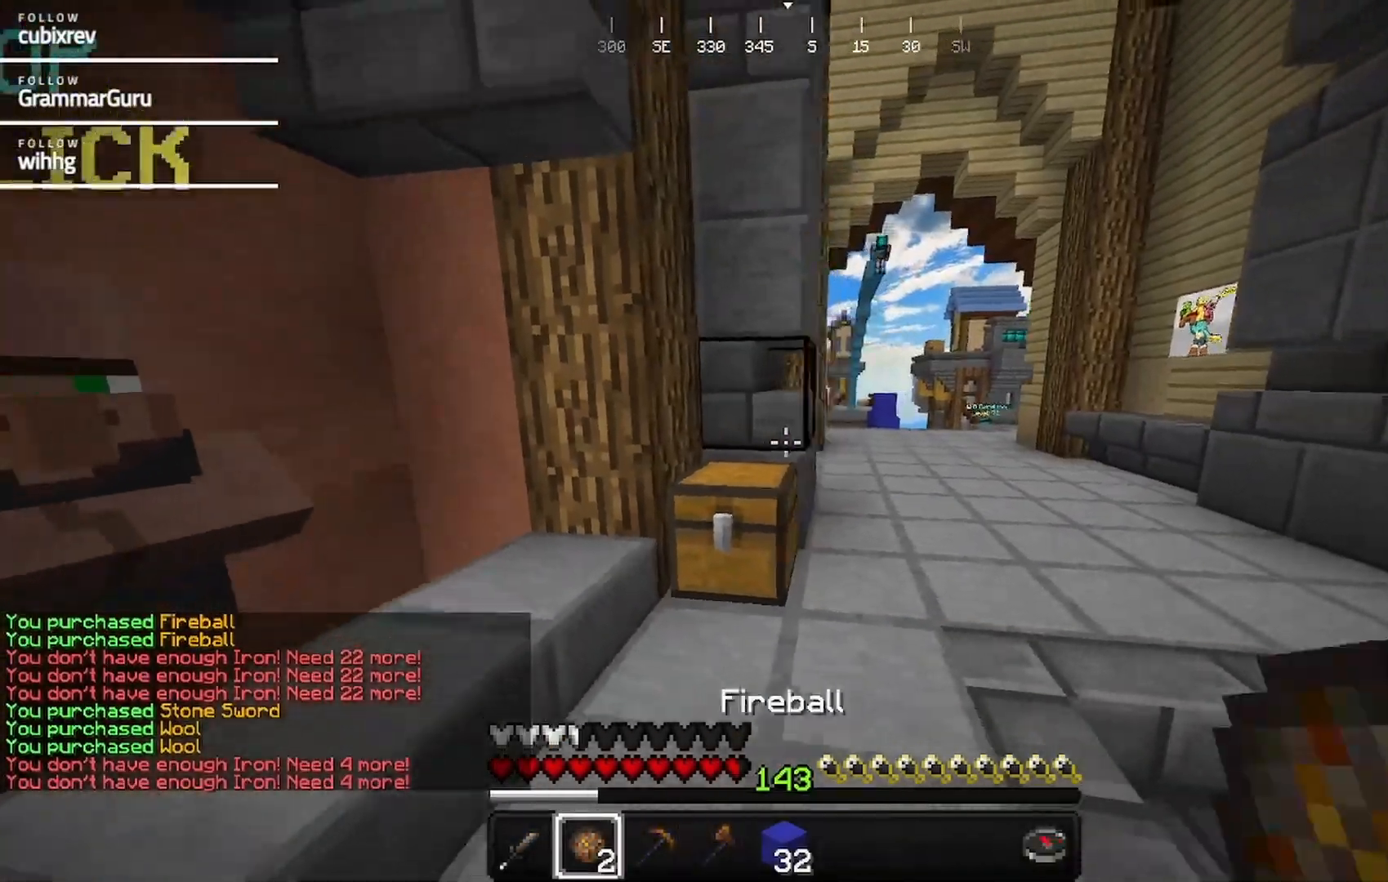
{"keys": ["d", "w"], "mouse": [], "events": [[100, "s", "up"], [200, "w", "down"]]}
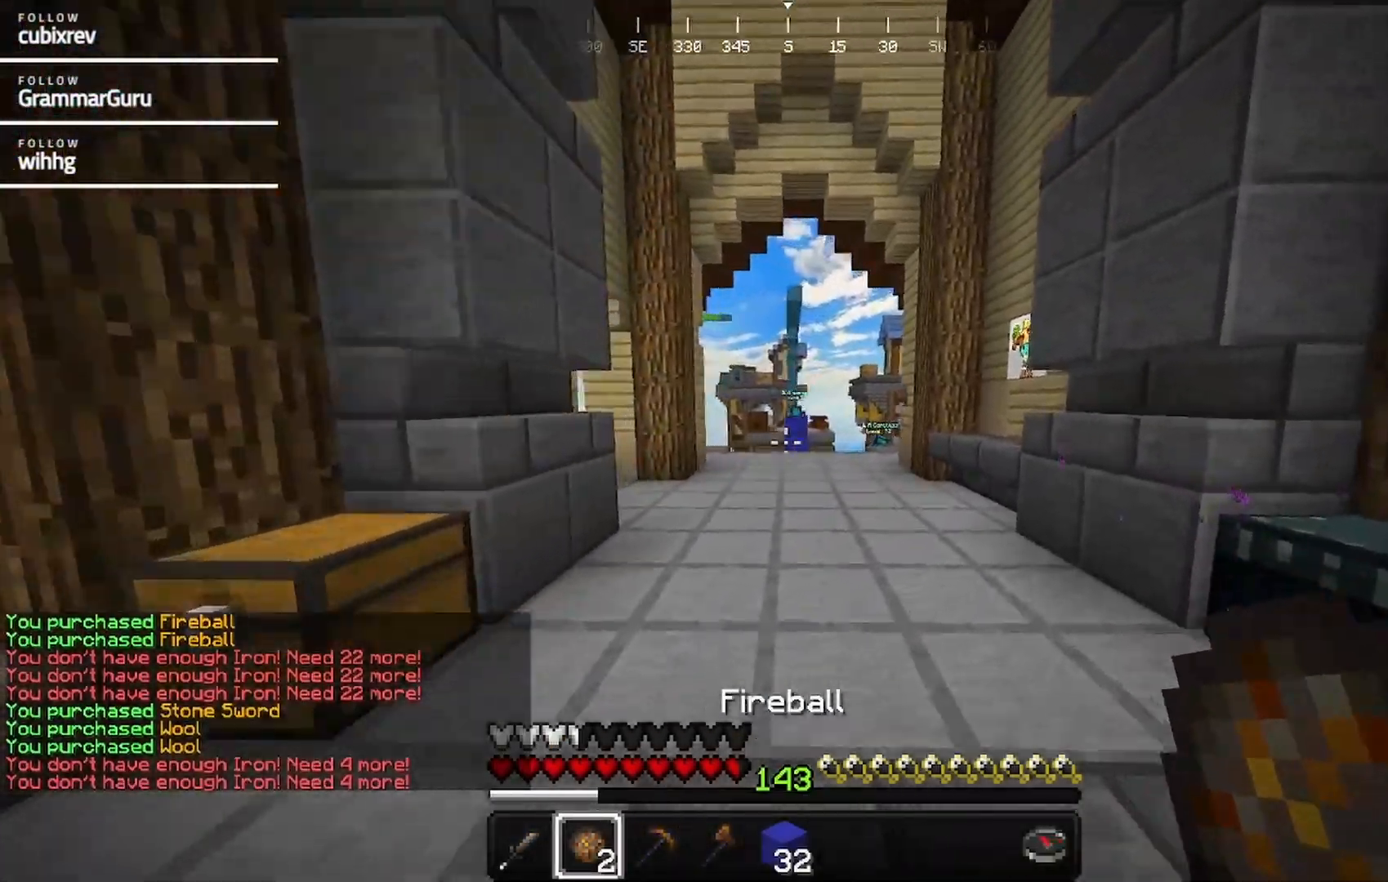
{"keys": ["w"], "mouse": [], "events": [[83, "d", "up"]]}
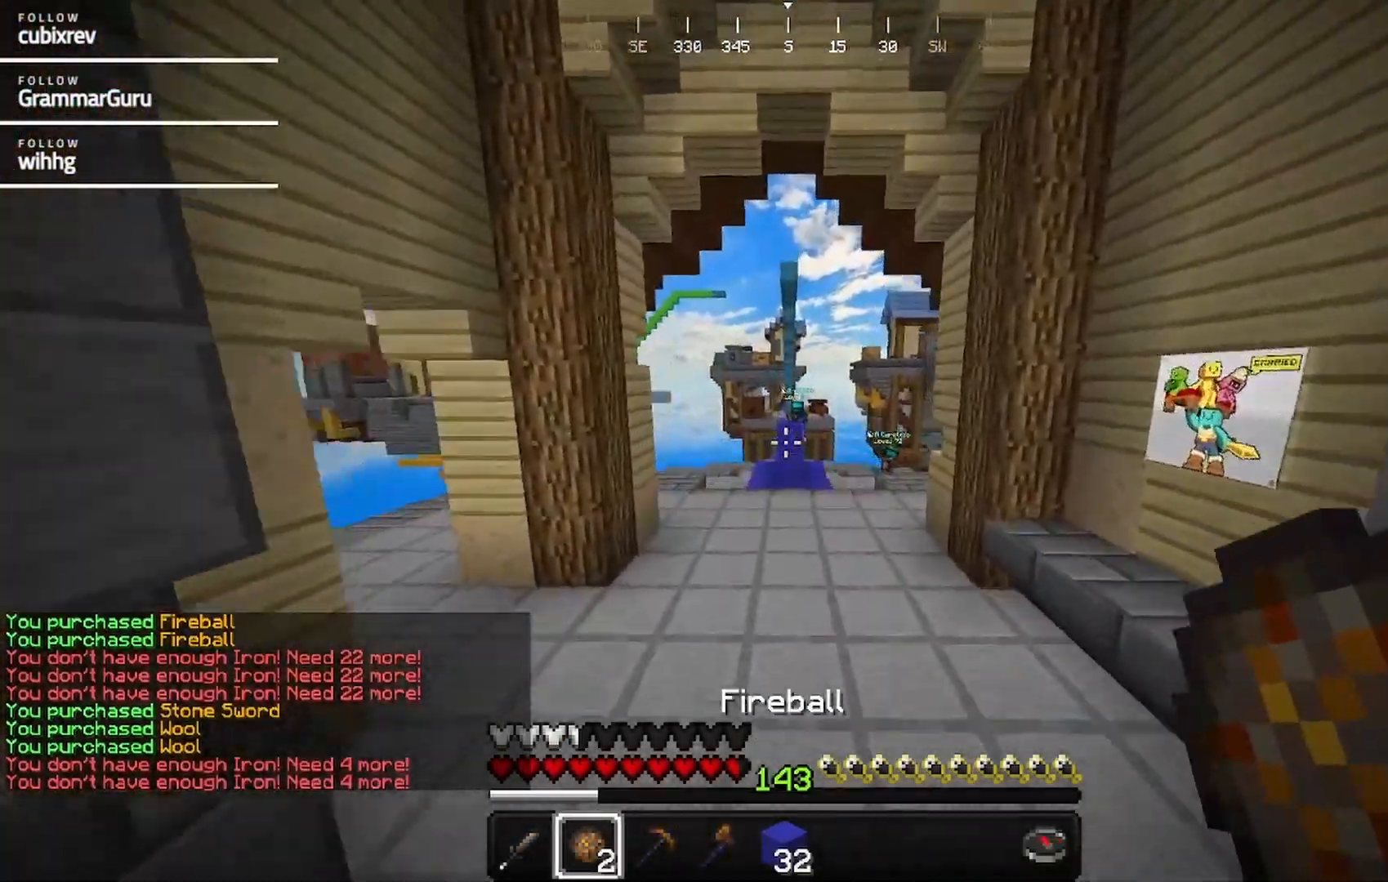
{"keys": ["w"], "mouse": [], "events": []}
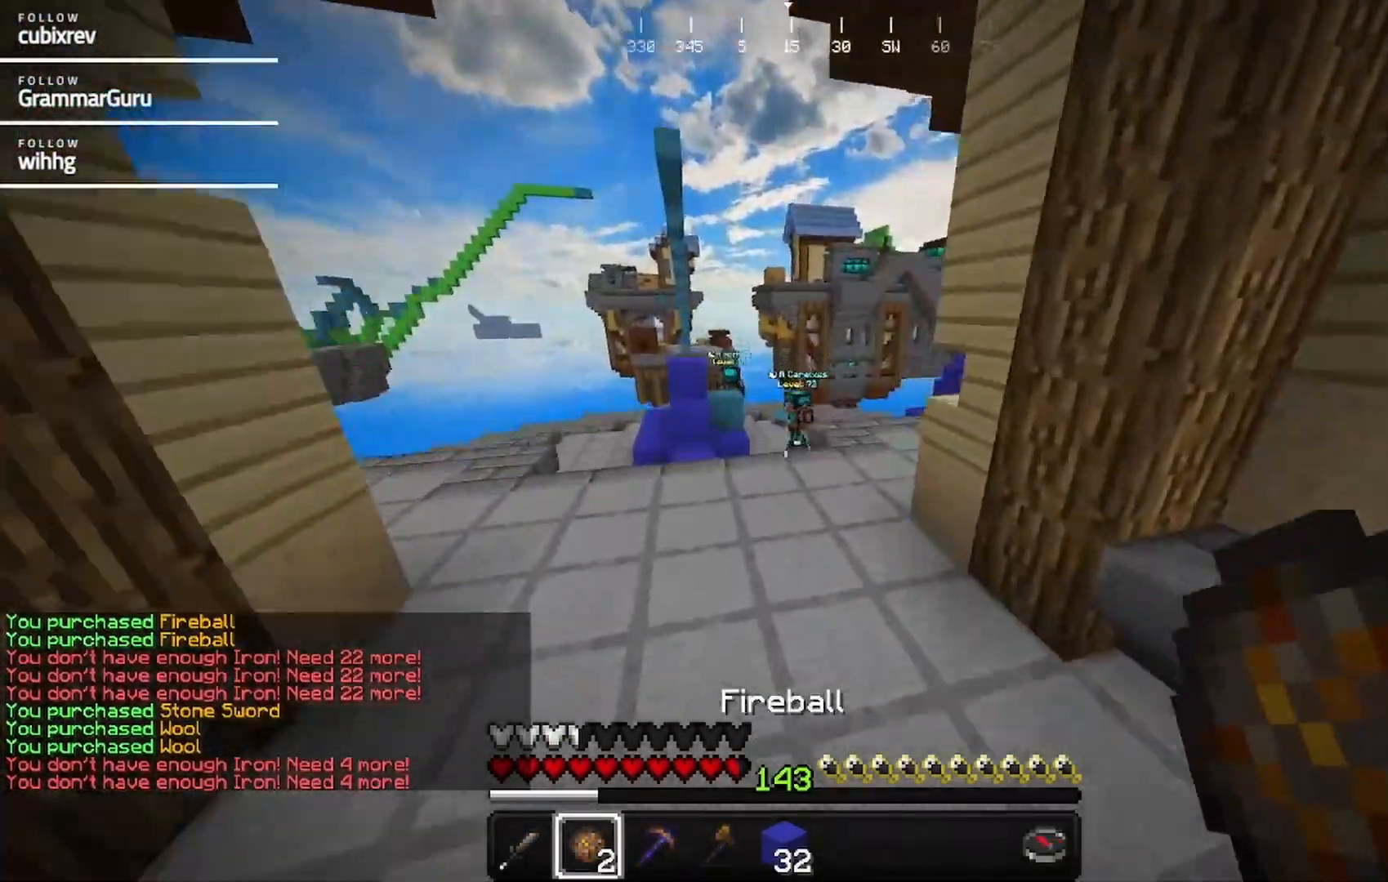
{"keys": ["s"], "mouse": []}
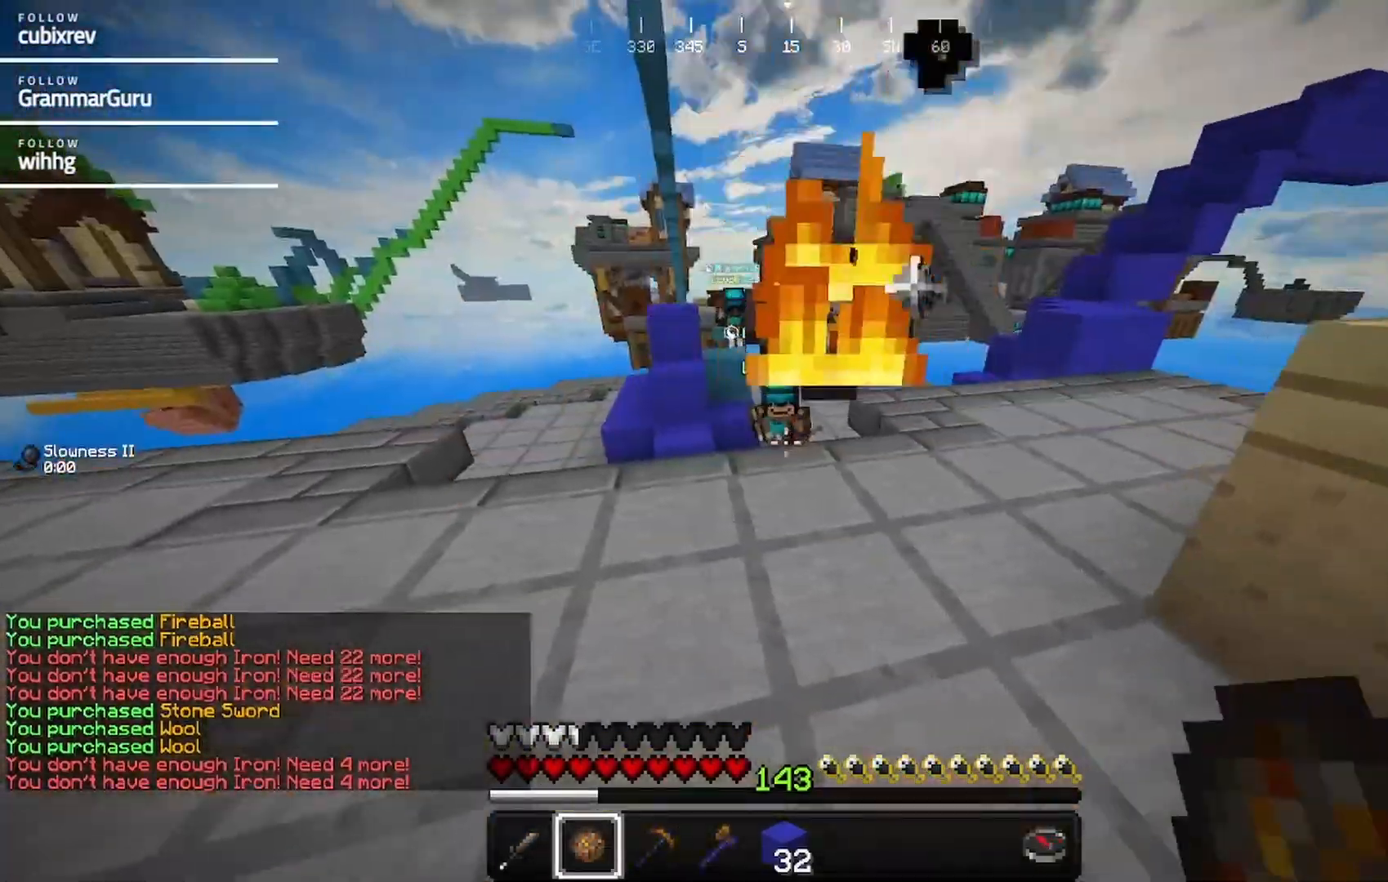
{"keys": ["s"], "mouse": [], "events": [[317, "mouse_right", "down"], [433, "mouse_right", "up"]]}
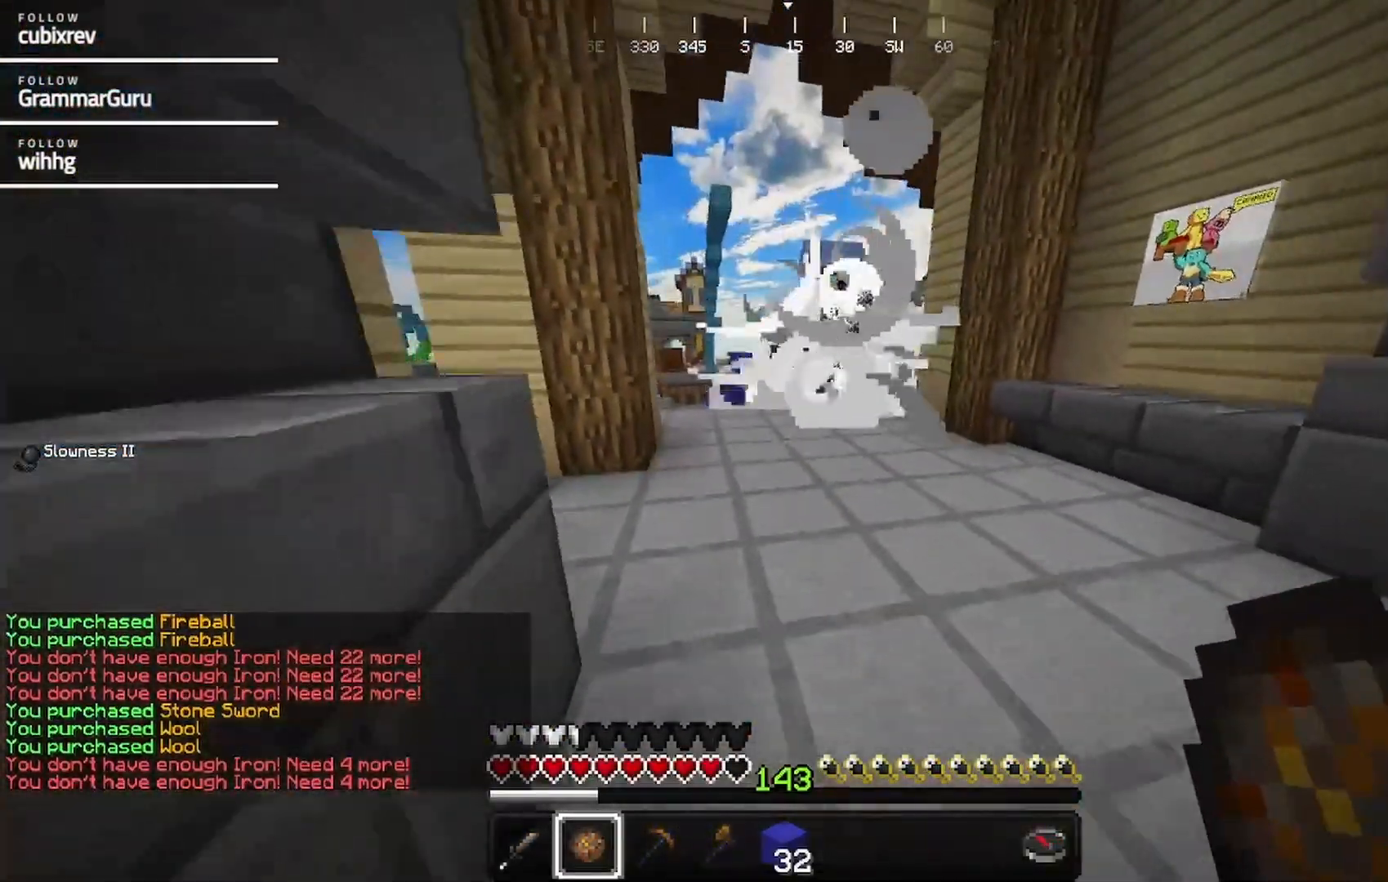
{"keys": ["d"], "mouse": []}
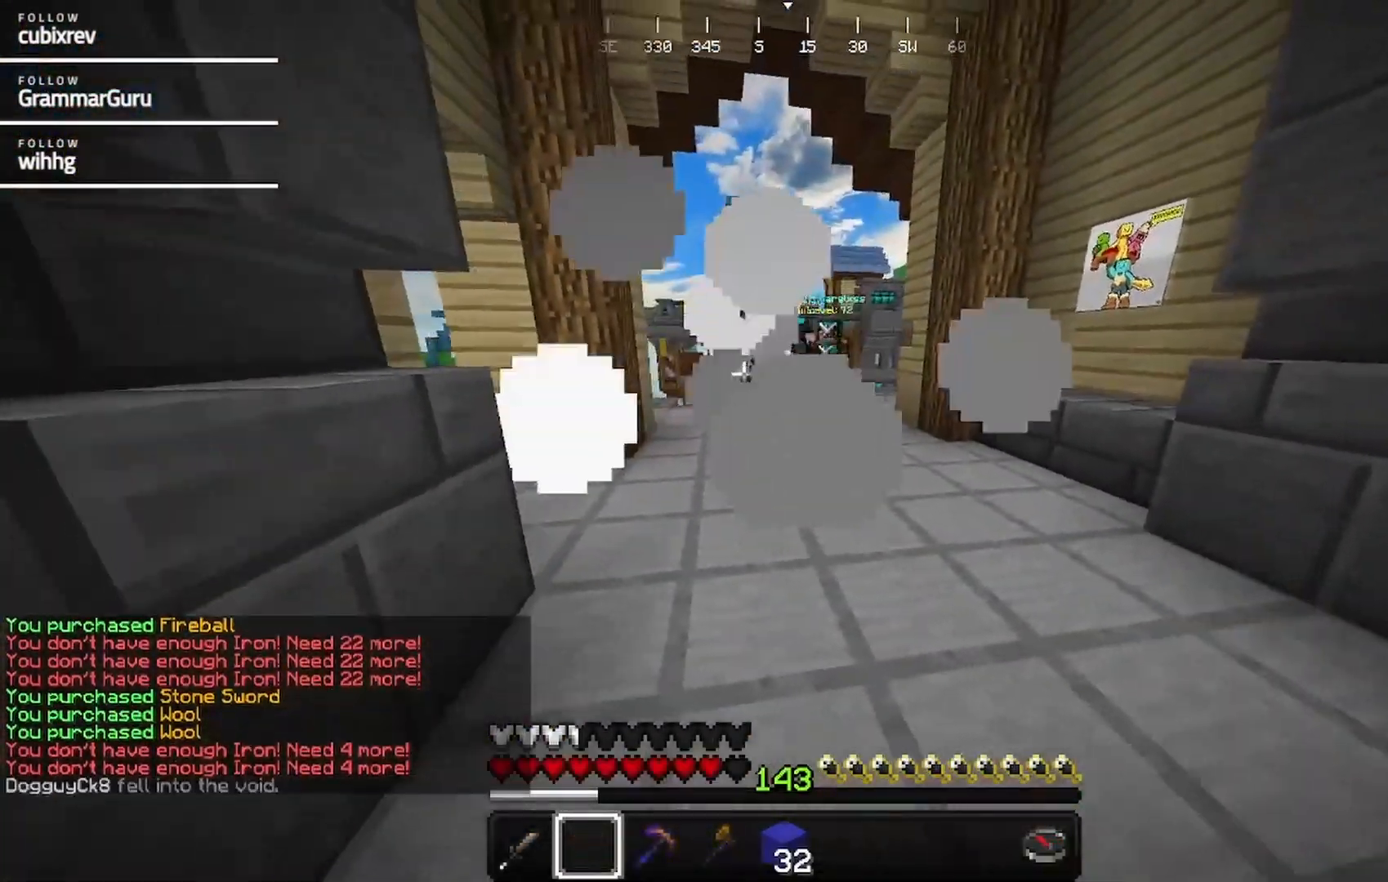
{"keys": ["s"], "mouse": []}
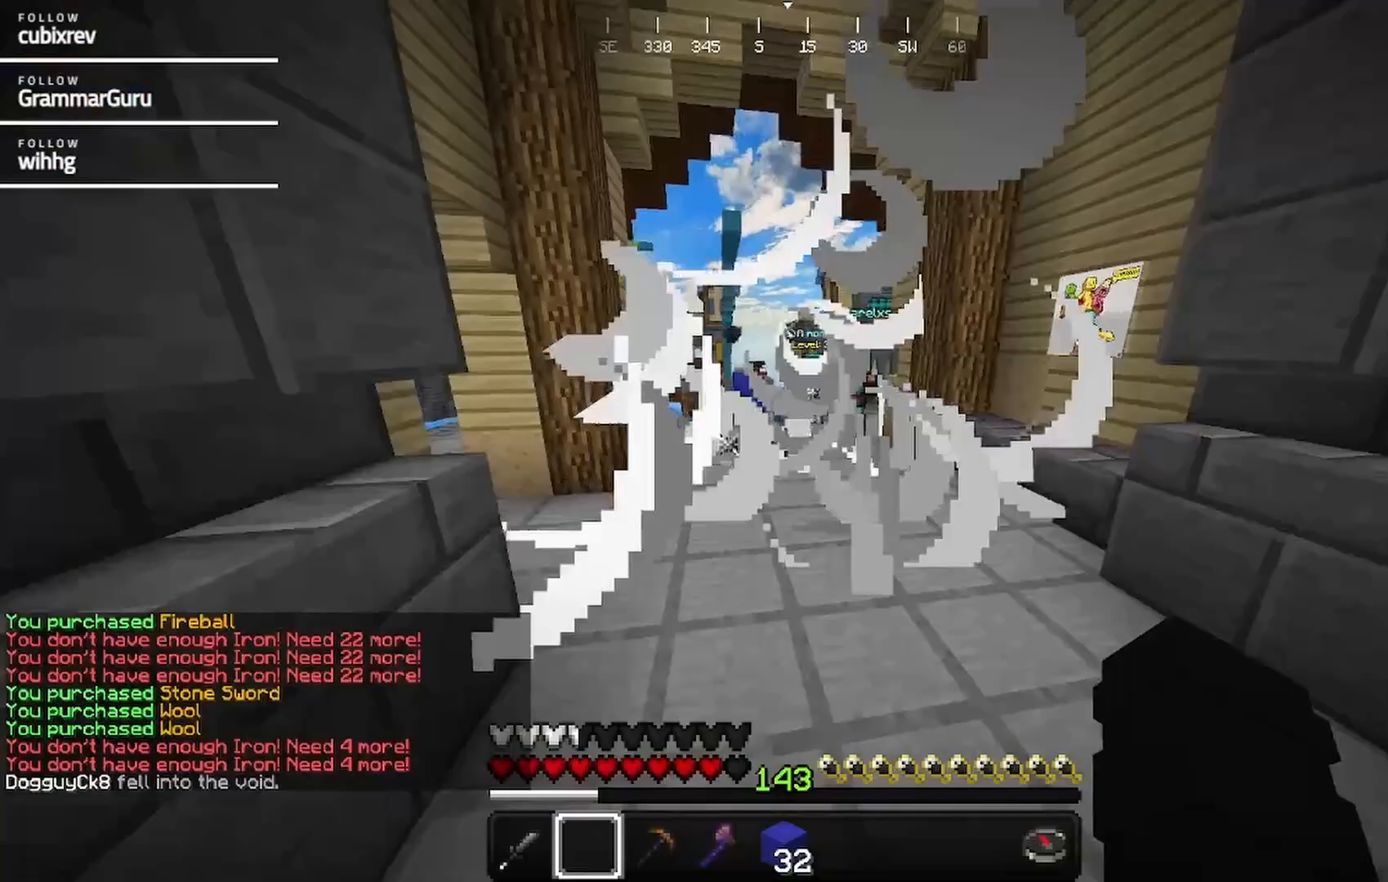
{"keys": ["d", "s"], "mouse": [], "events": [[33, "d", "down"]]}
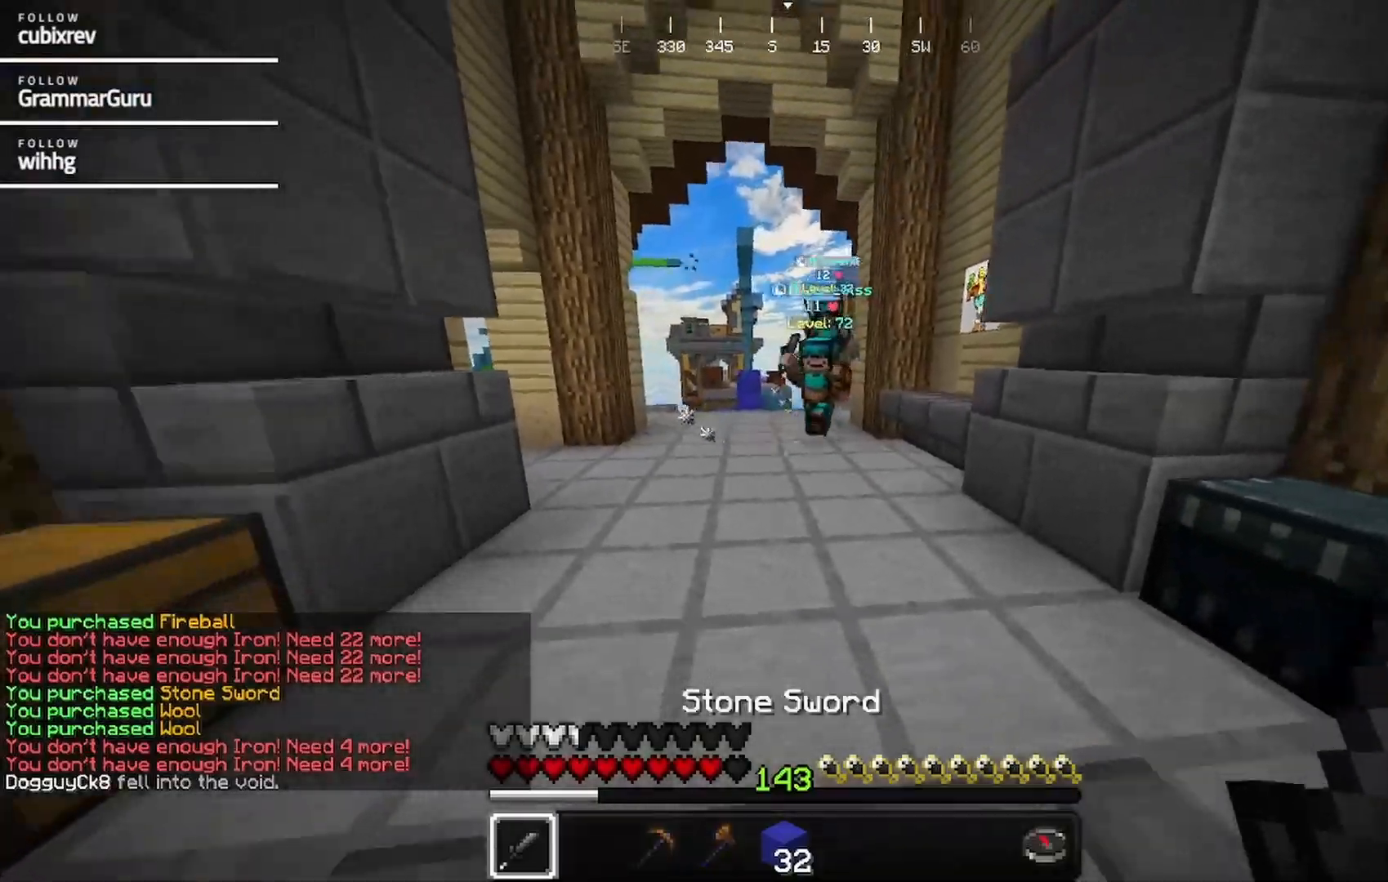
{"keys": ["w"], "mouse": ["left"]}
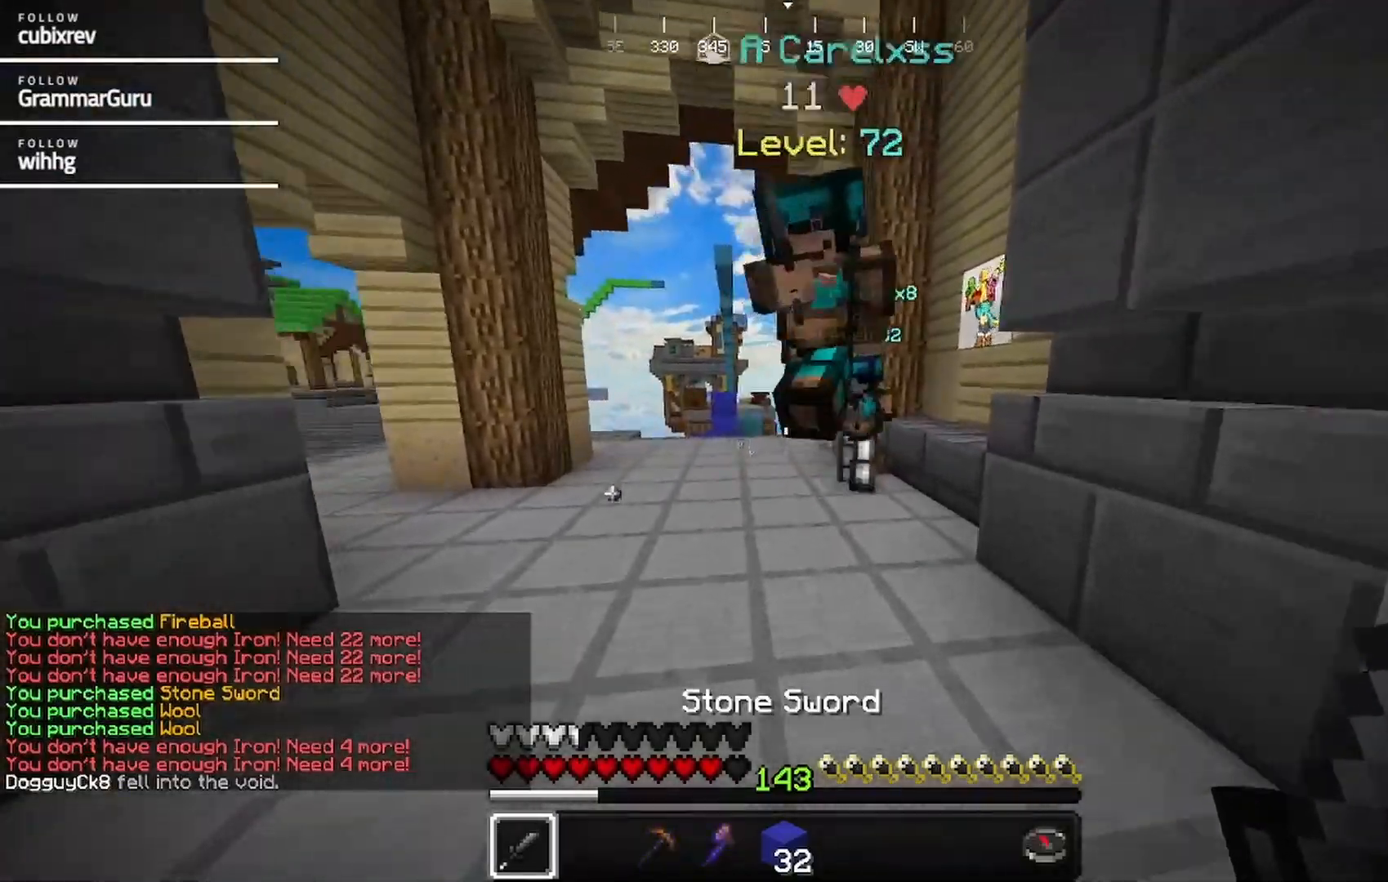
{"keys": ["d", "w"], "mouse": ["left"]}
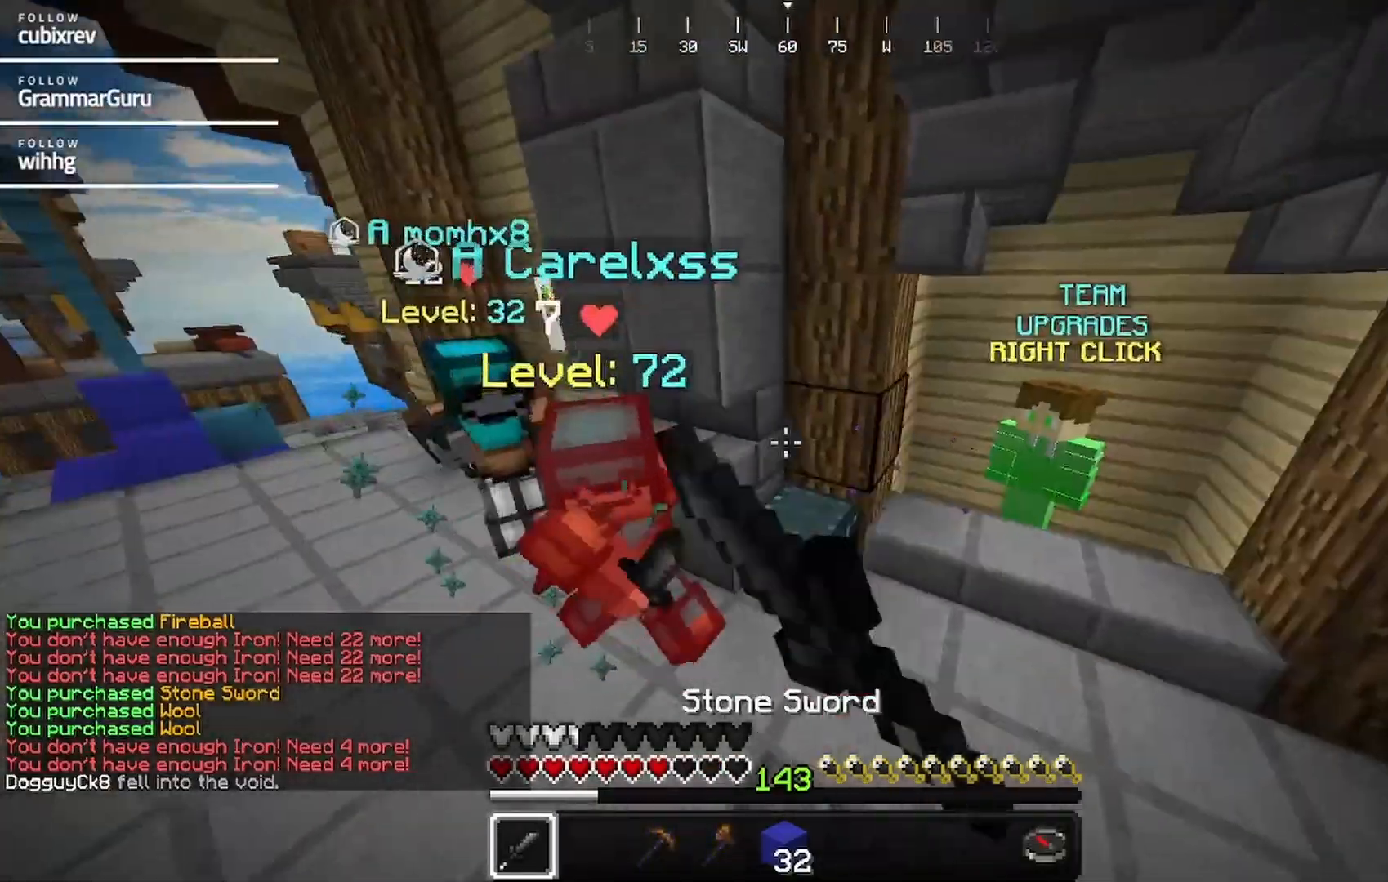
{"keys": ["w"], "mouse": ["left"]}
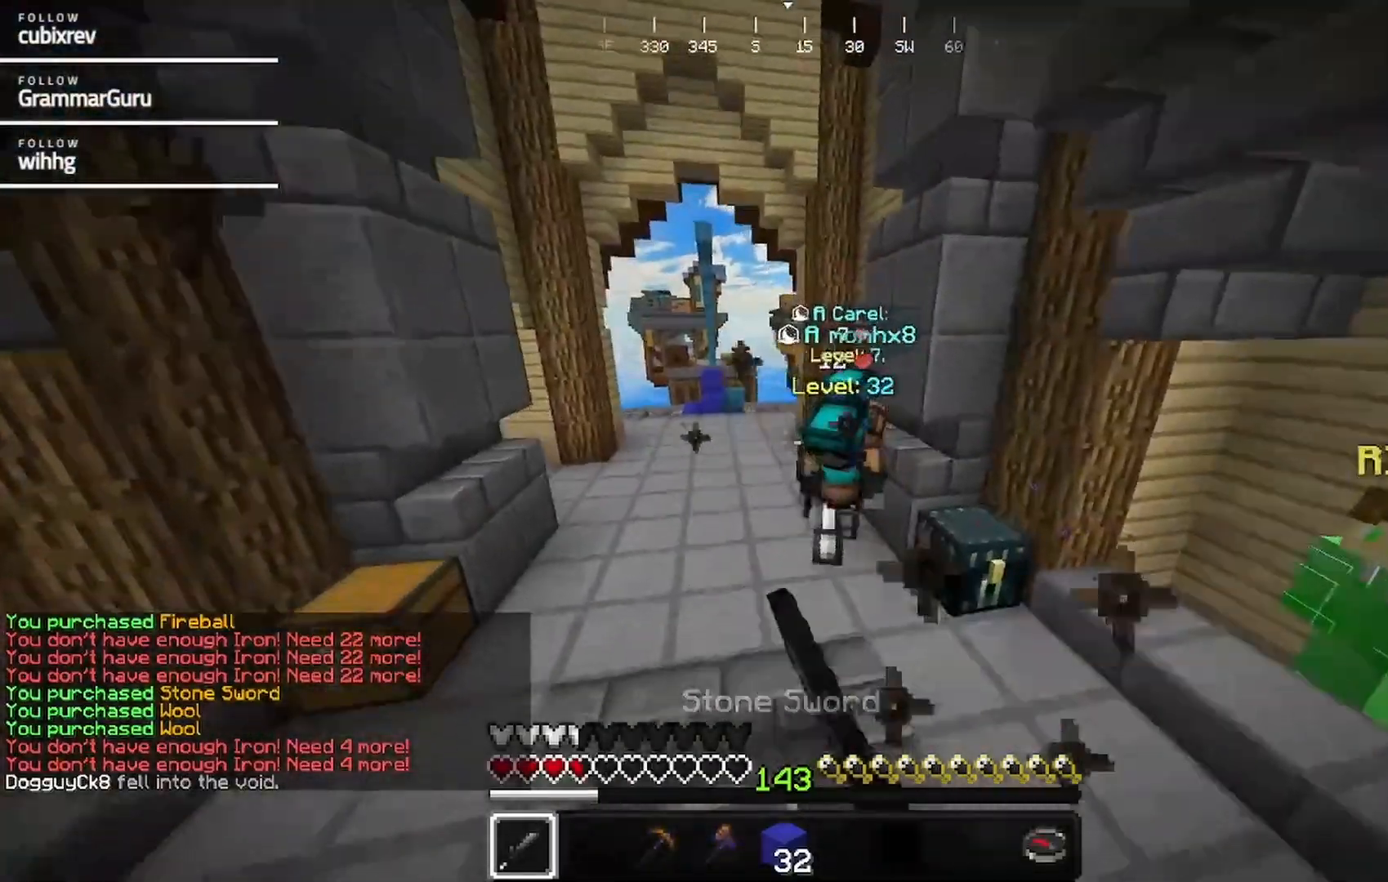
{"keys": ["w"], "mouse": ["left"]}
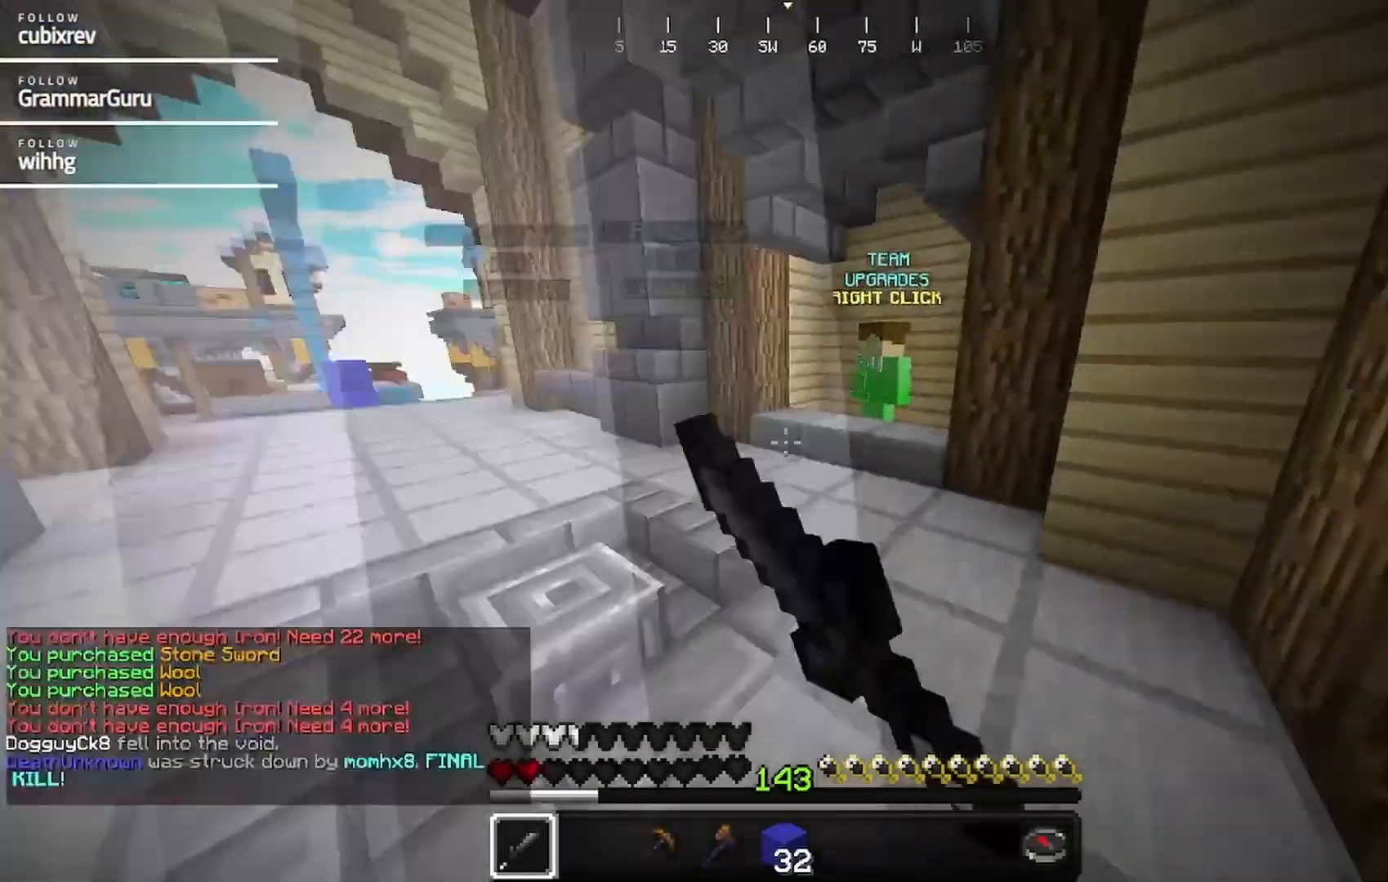
{"keys": [], "mouse": [], "events": [[33, "mouse_left", "up"], [83, "mouse_left", "down"], [233, "mouse_left", "up"], [500, "w", "up"]]}
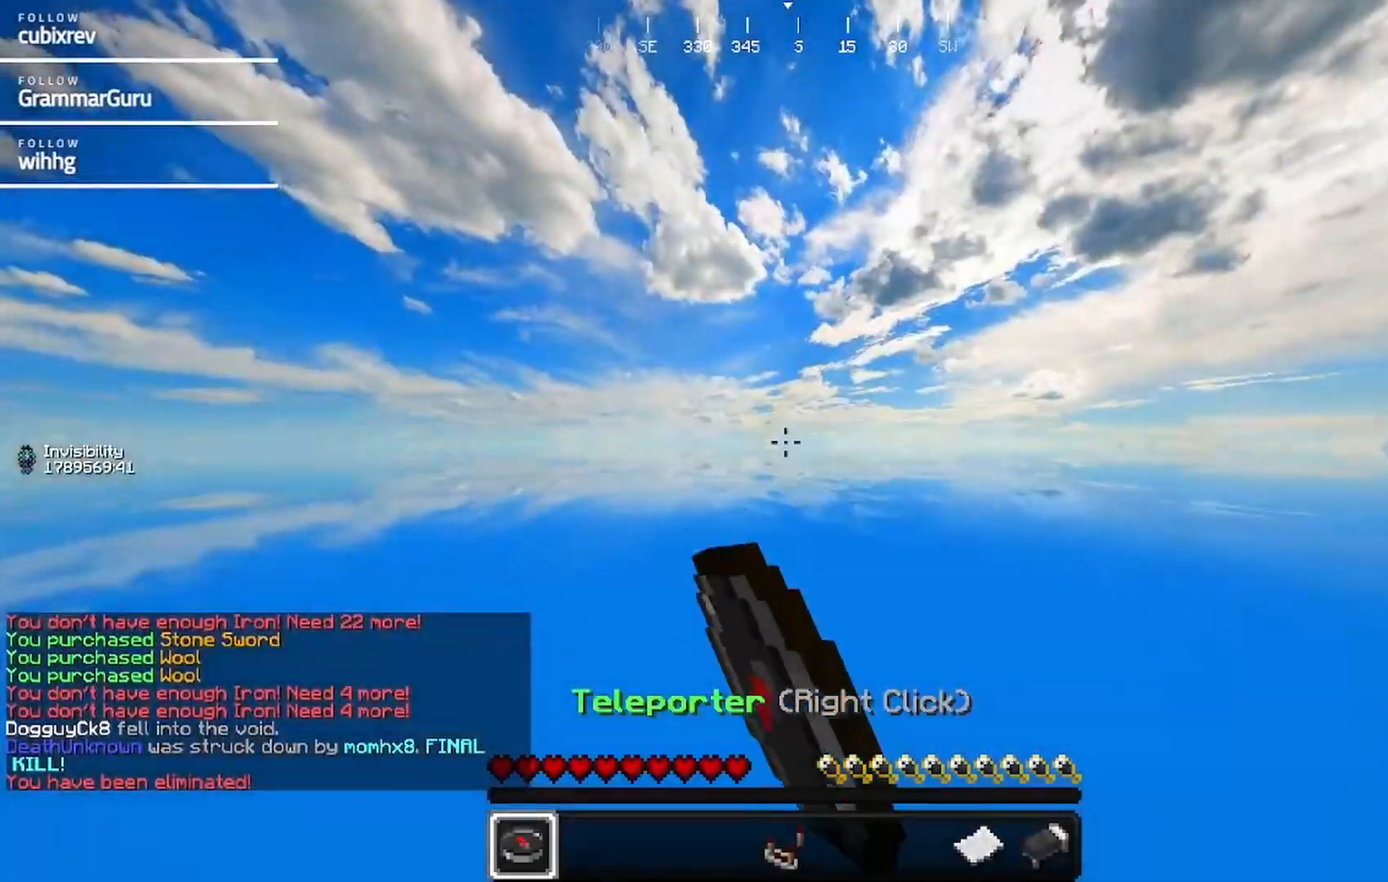
{"keys": [], "mouse": [], "events": []}
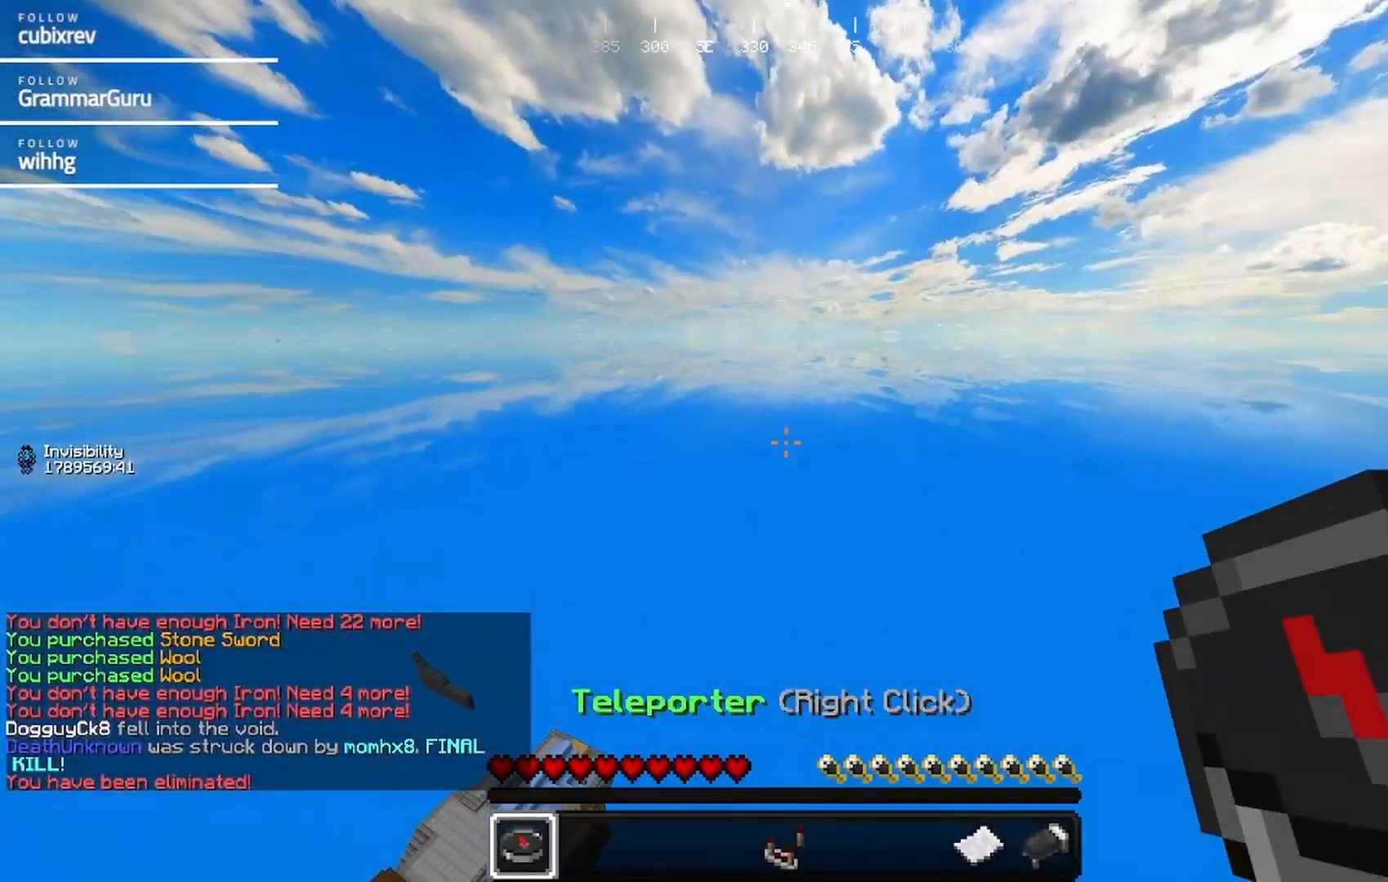
{"keys": [], "mouse": [], "events": []}
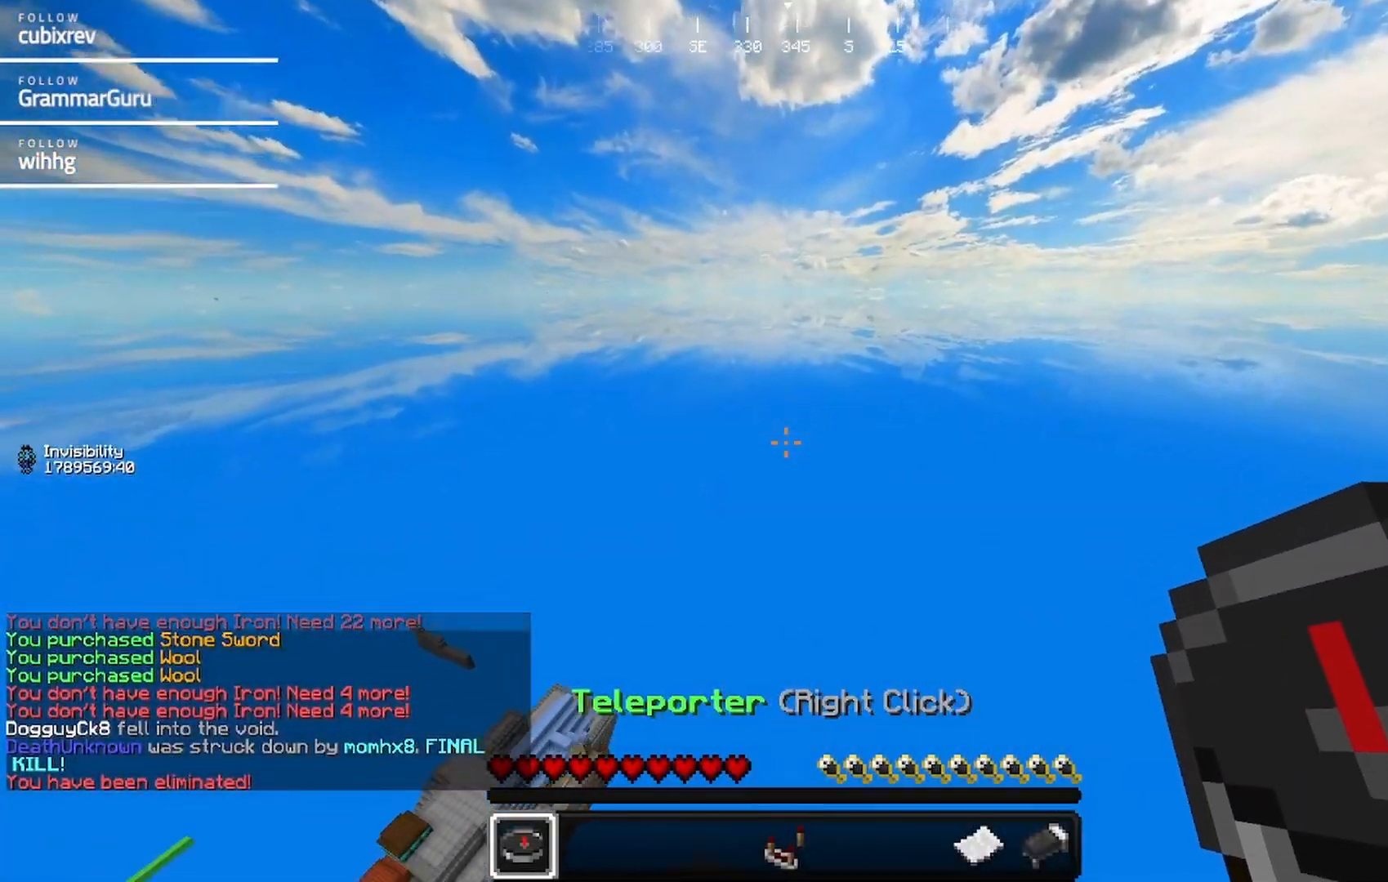
{"keys": [], "mouse": [], "events": []}
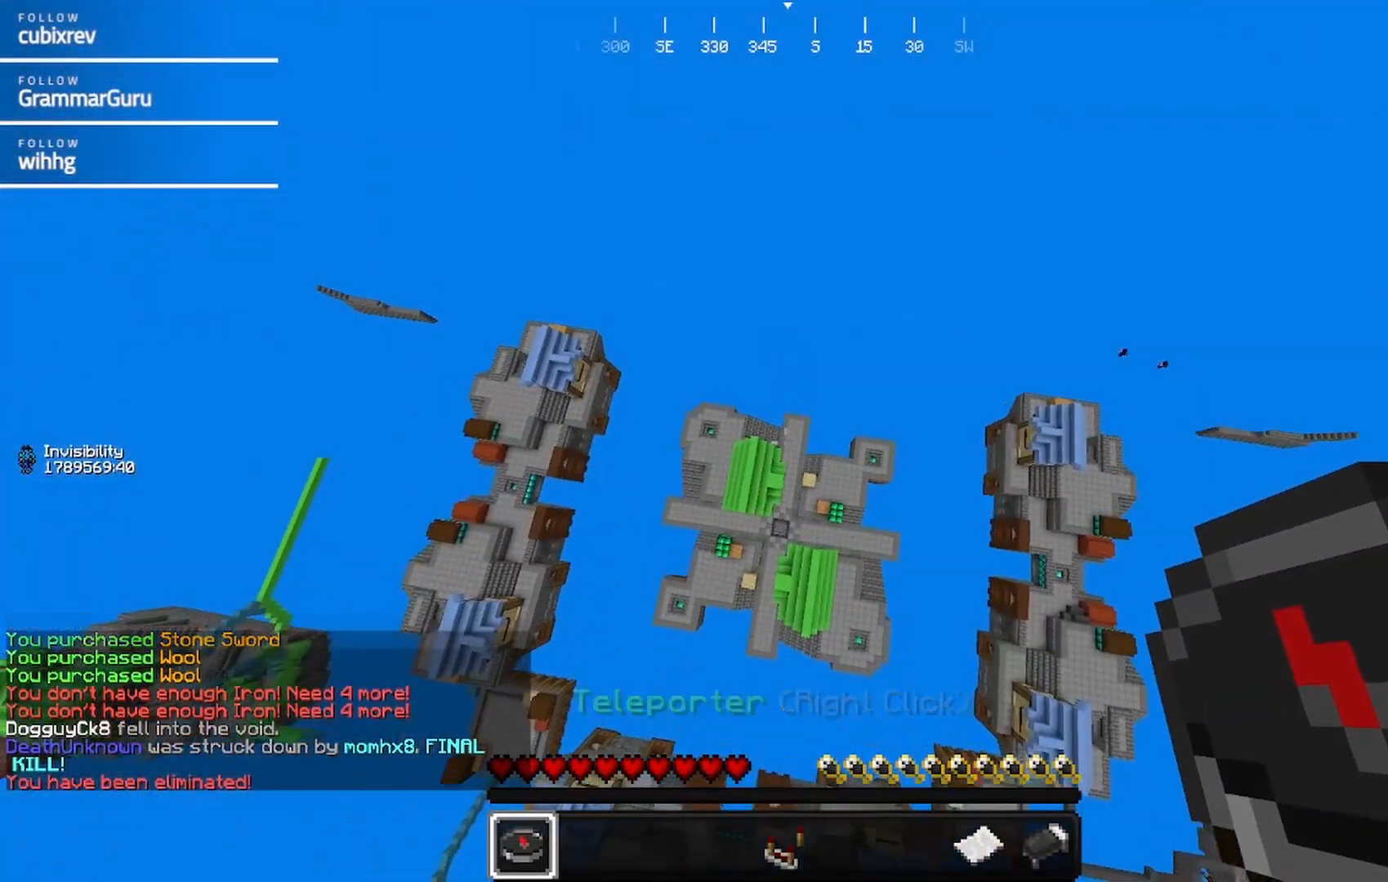
{"keys": [], "mouse": [], "events": [[200, "mouse_right", "down"], [350, "mouse_right", "up"]]}
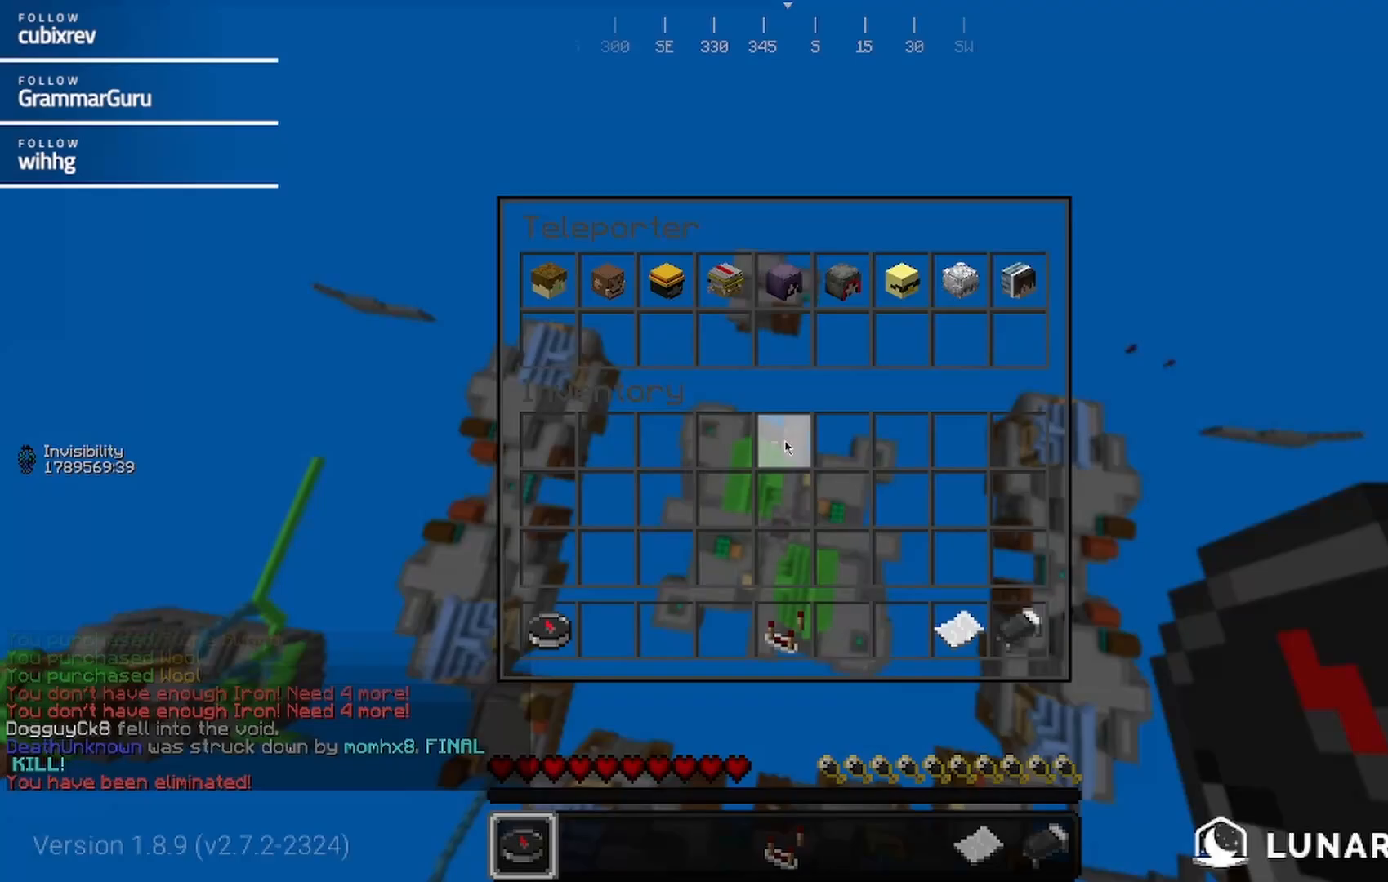
{"keys": [], "mouse": [], "events": []}
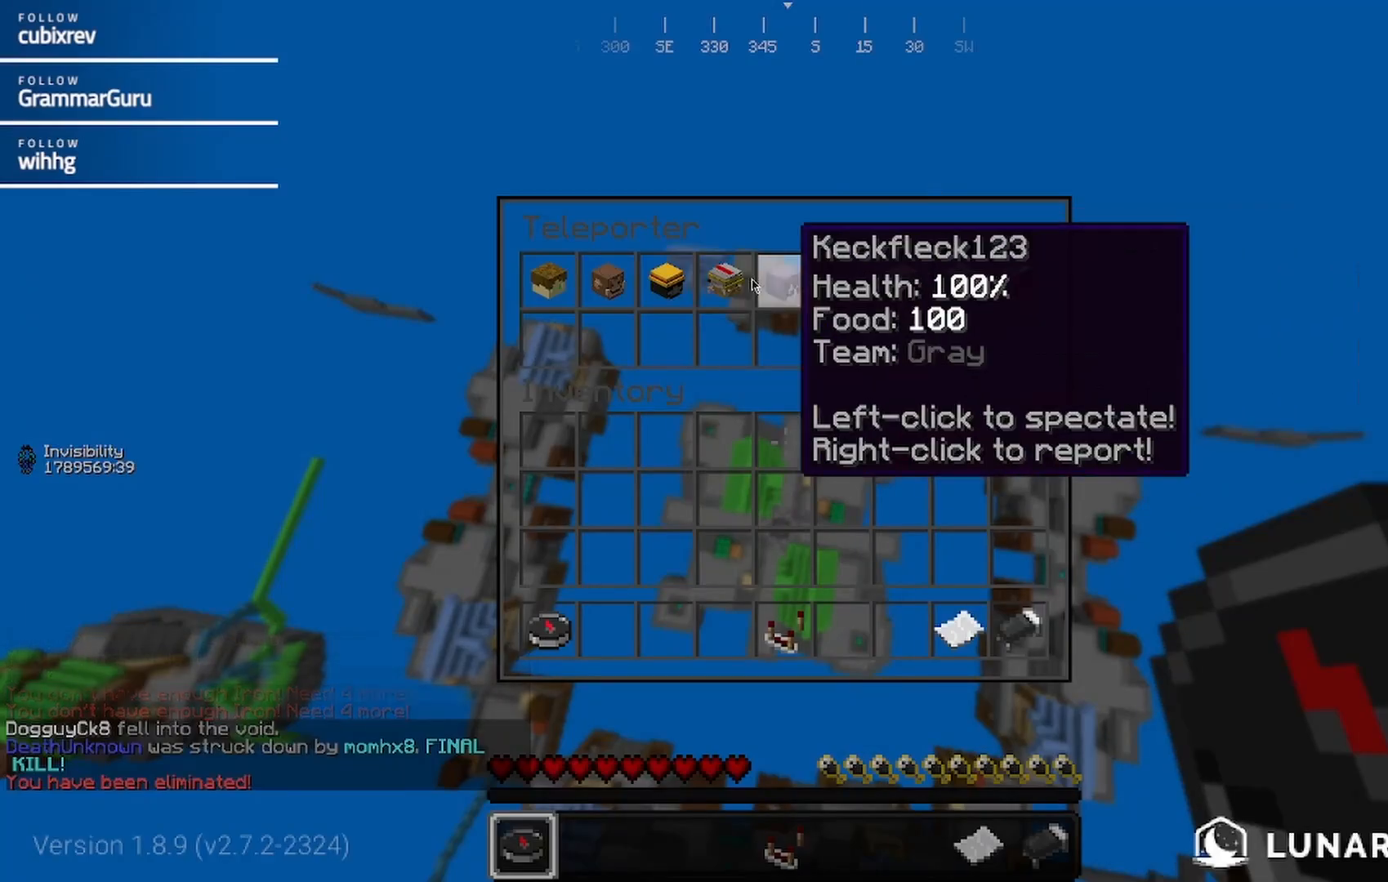
{"keys": [], "mouse": [], "events": []}
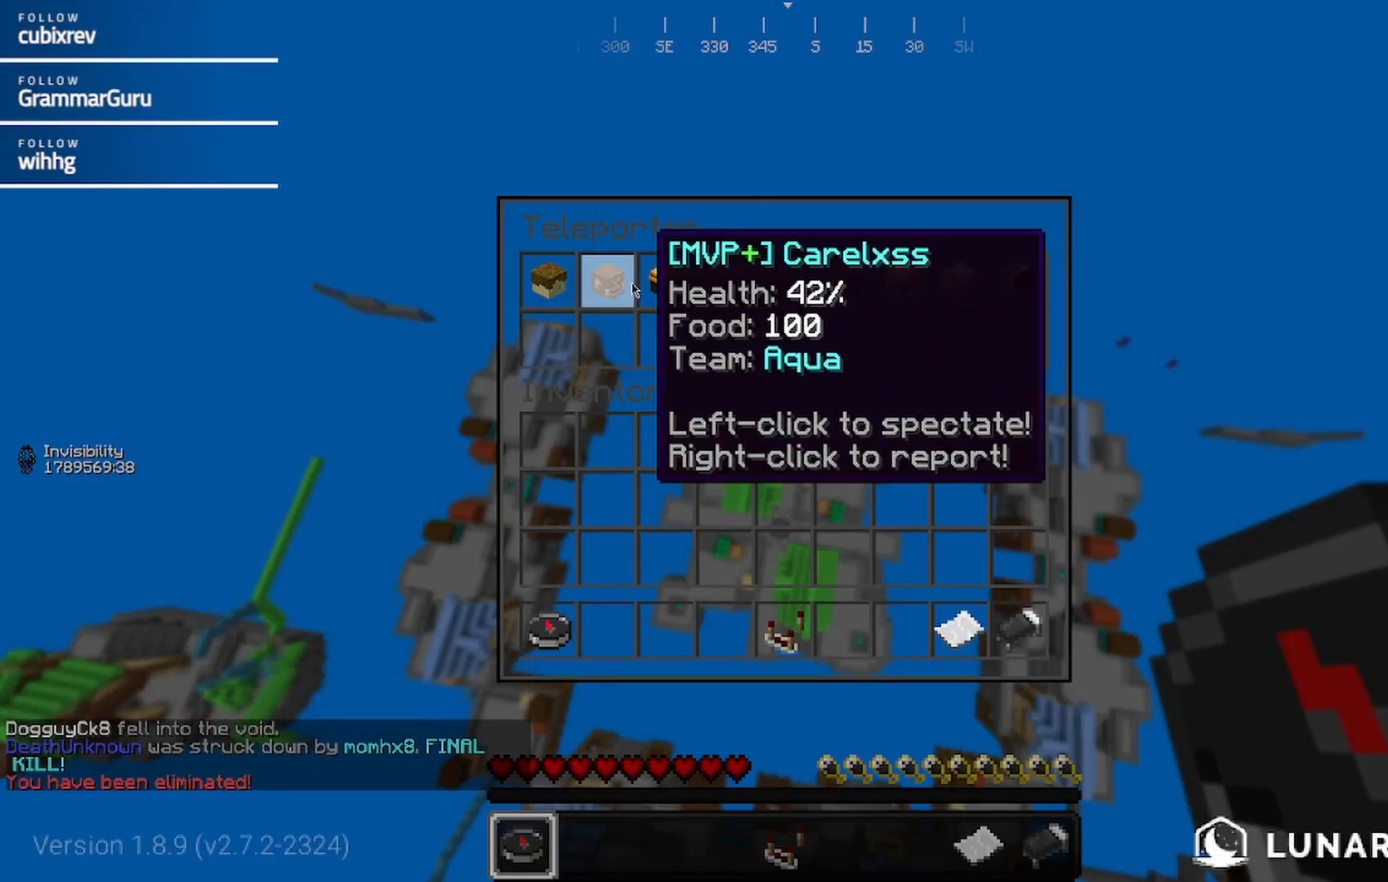
{"keys": [], "mouse": [], "events": []}
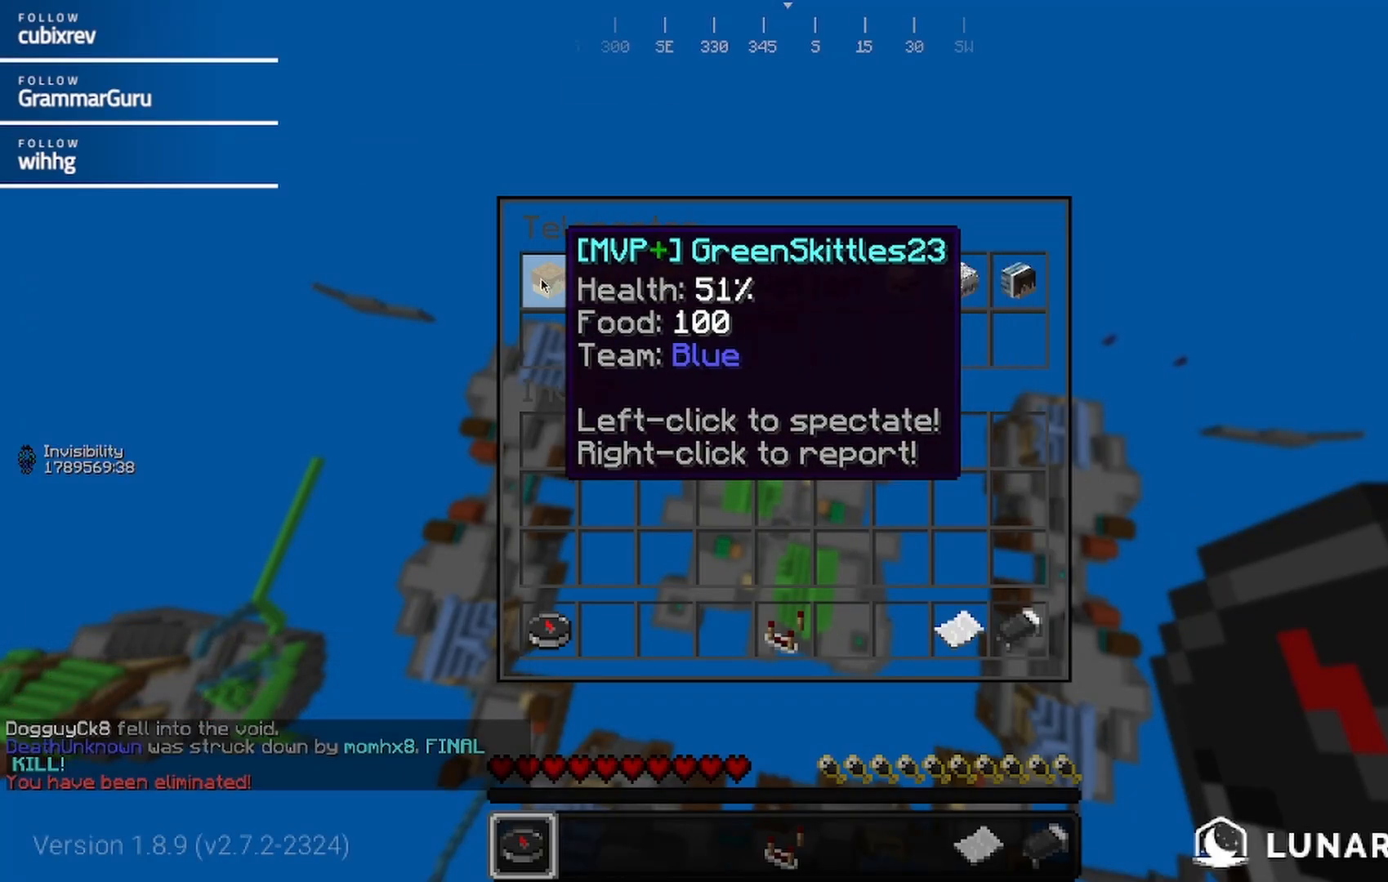
{"keys": [], "mouse": [], "events": []}
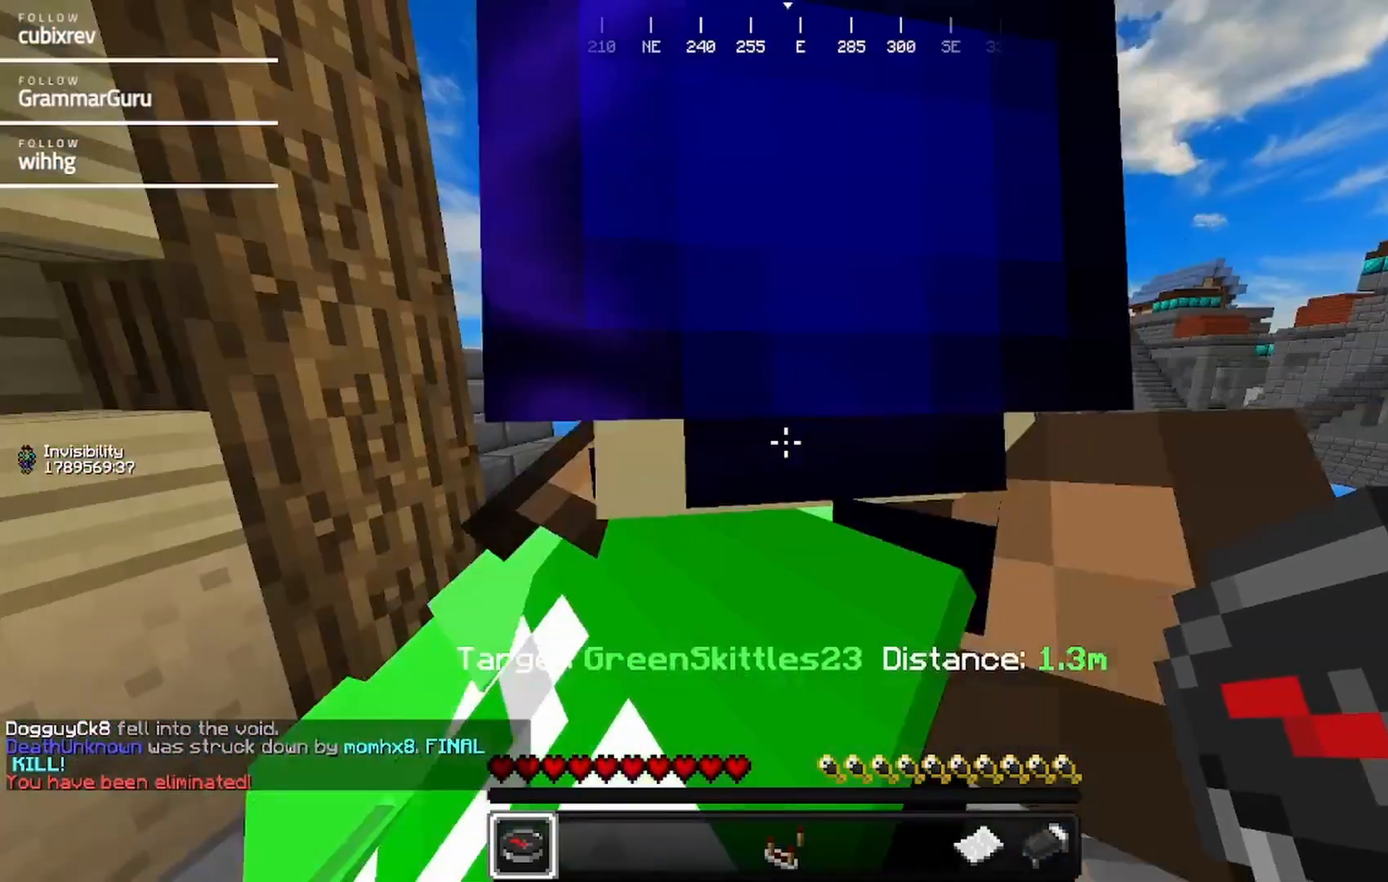
{"keys": ["w"], "mouse": [], "events": [[333, "w", "down"]]}
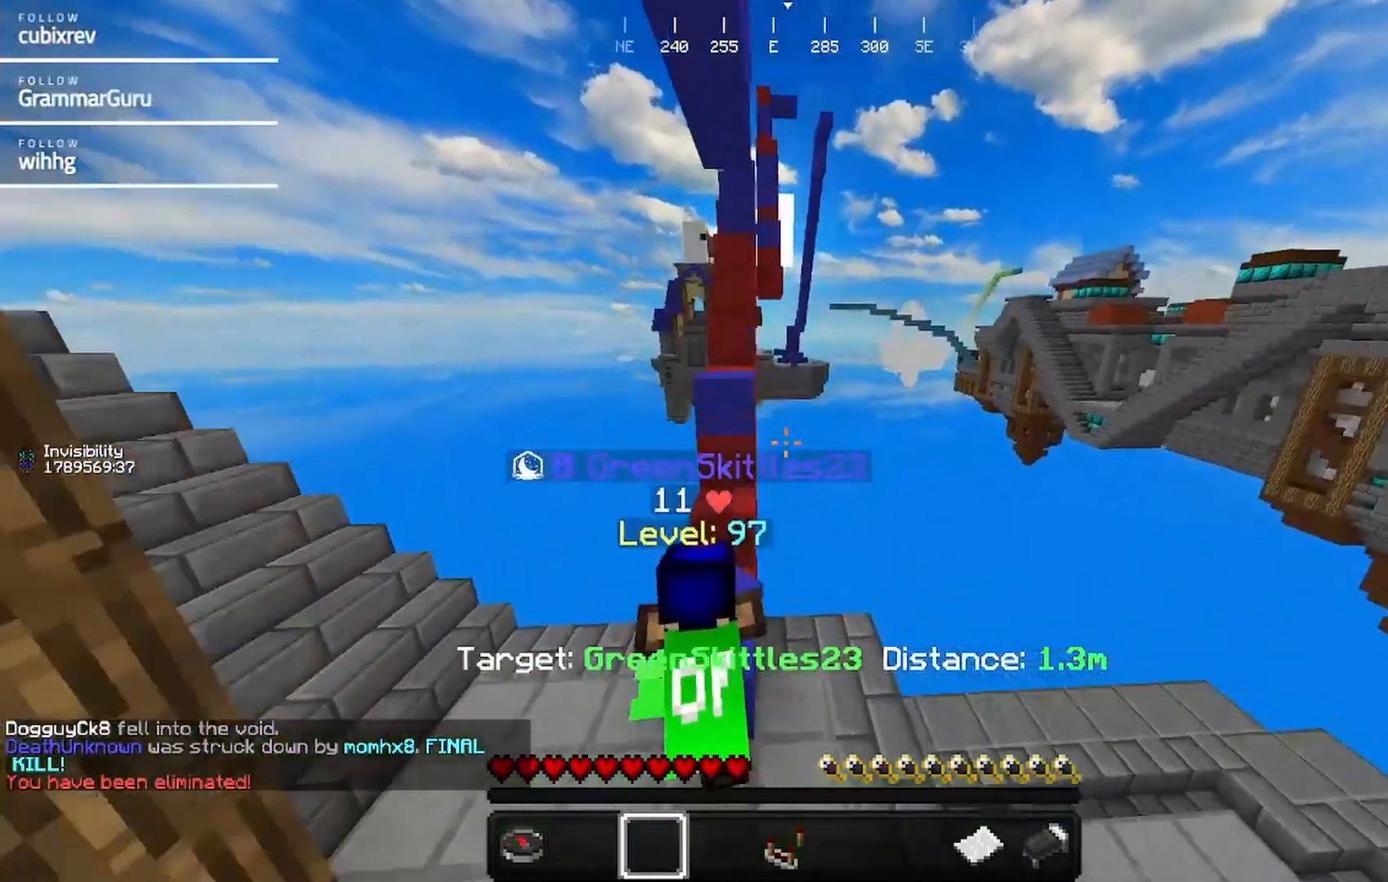
{"keys": [], "mouse": [], "events": [[133, "d", "down"], [350, "w", "up"], [483, "d", "up"]]}
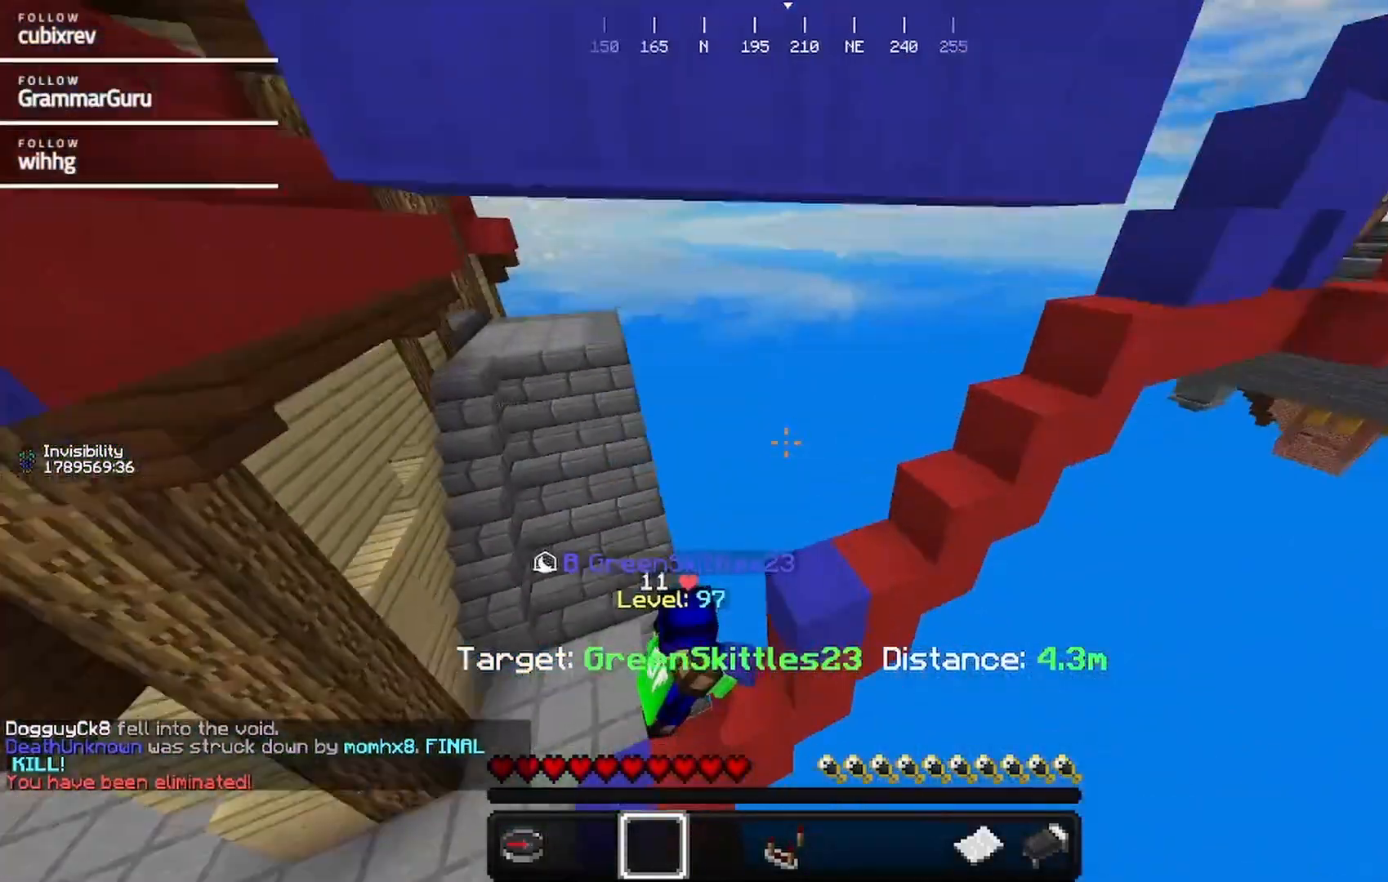
{"keys": ["s"], "mouse": [], "events": [[217, "s", "down"]]}
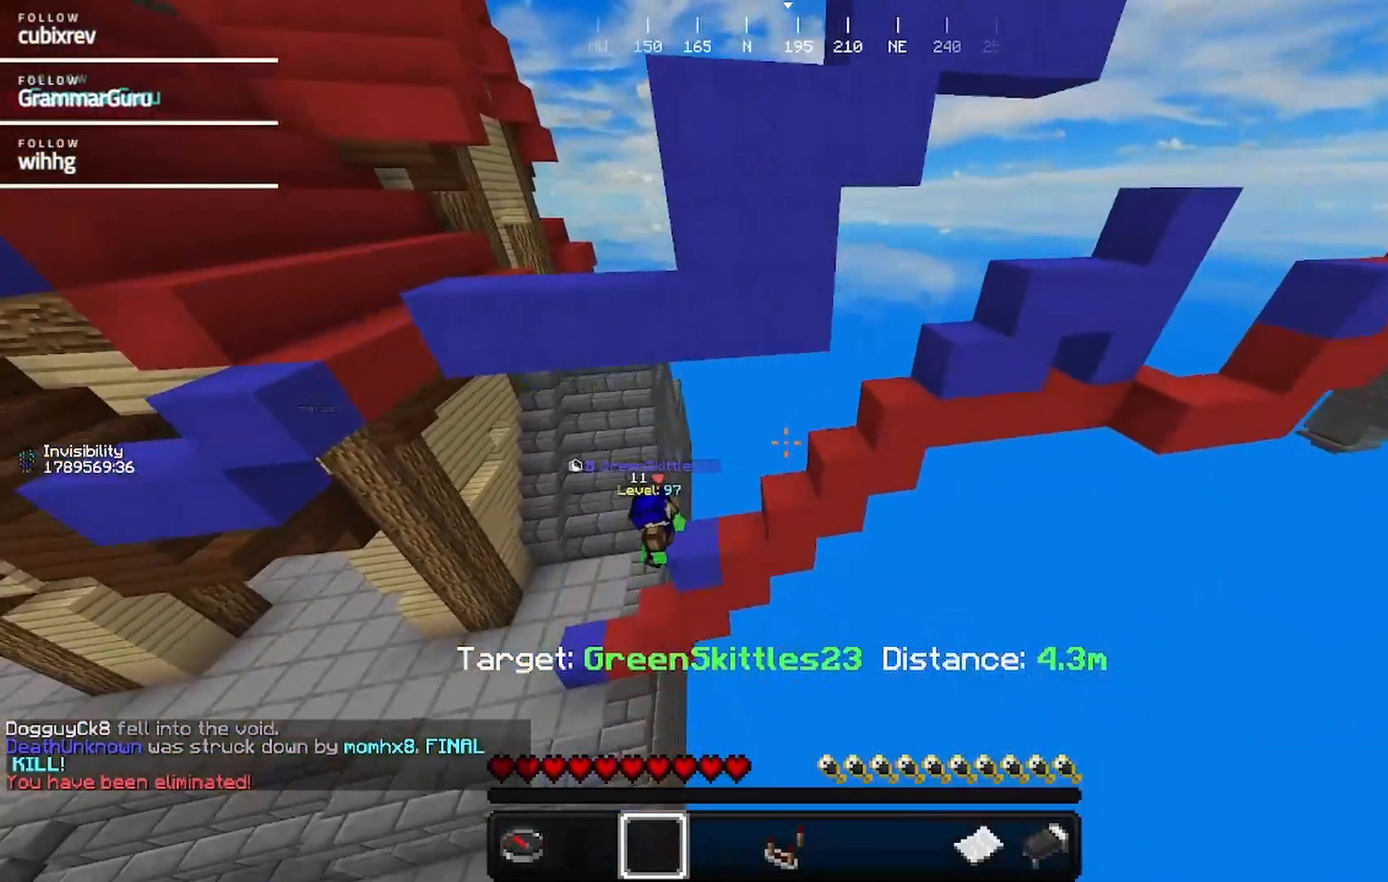
{"keys": [], "mouse": [], "events": [[50, "s", "up"]]}
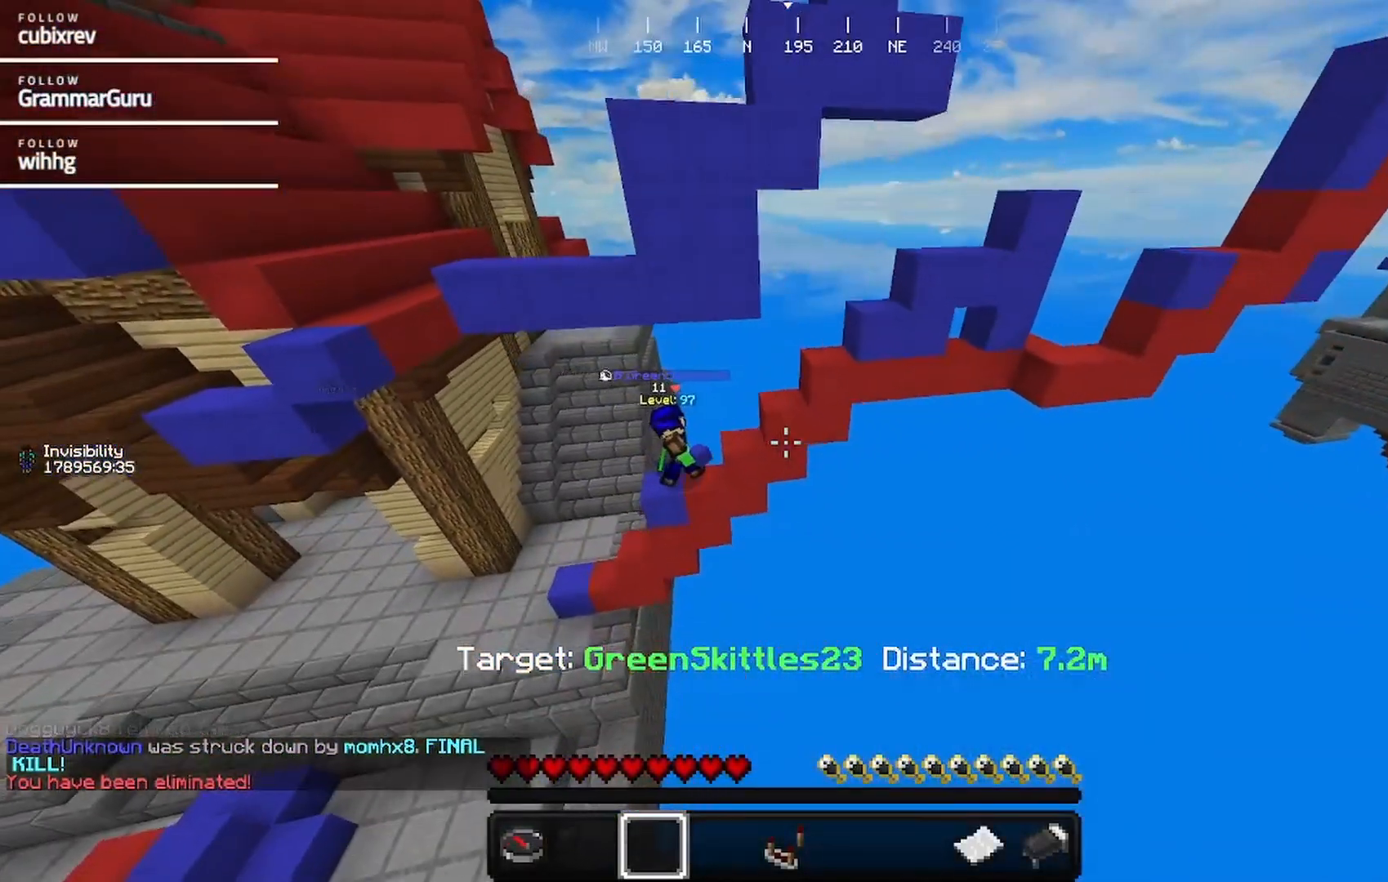
{"keys": ["d"], "mouse": [], "events": [[150, "d", "down"]]}
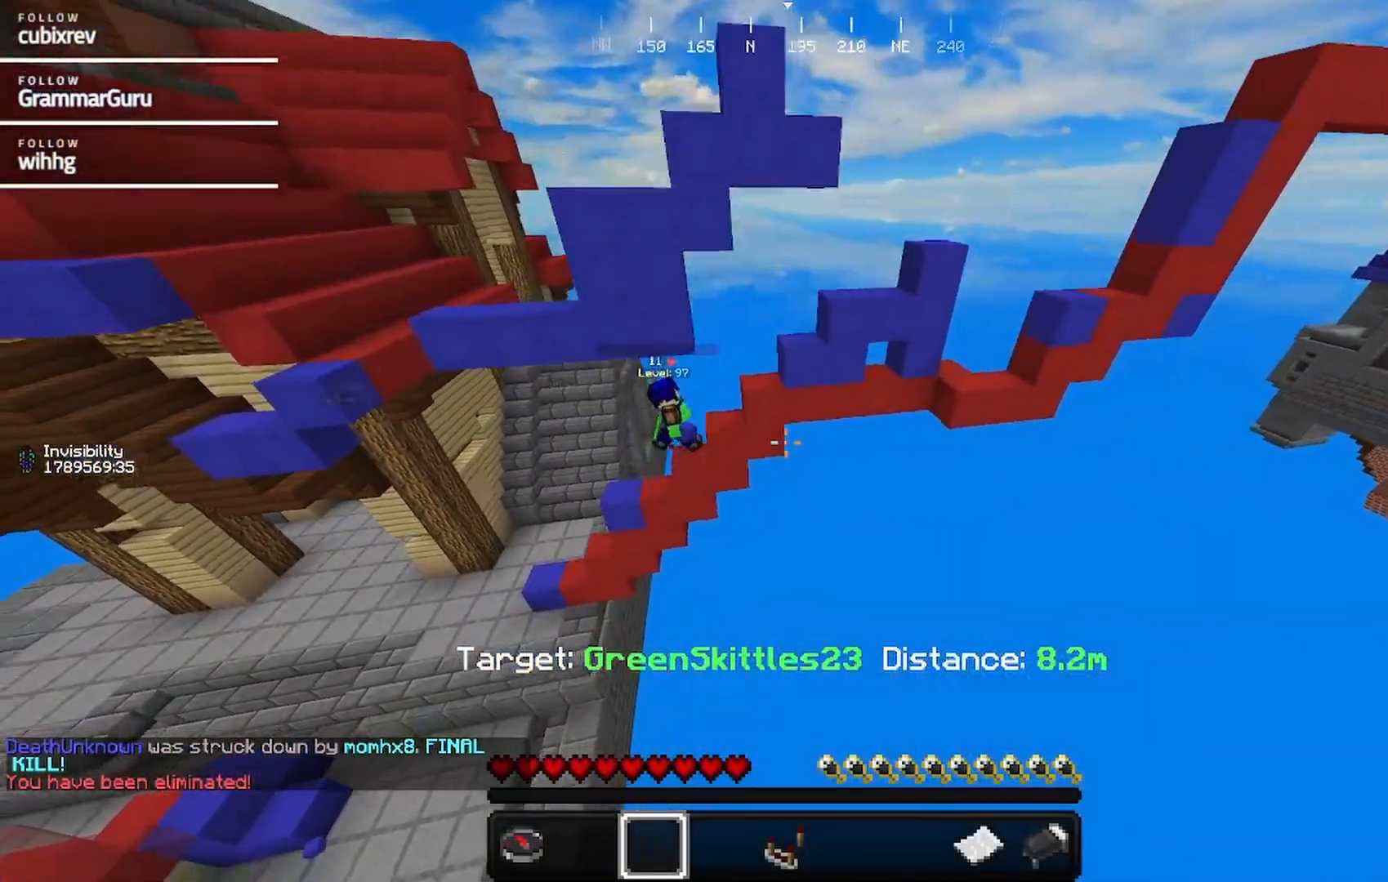
{"keys": [], "mouse": [], "events": [[117, "d", "up"]]}